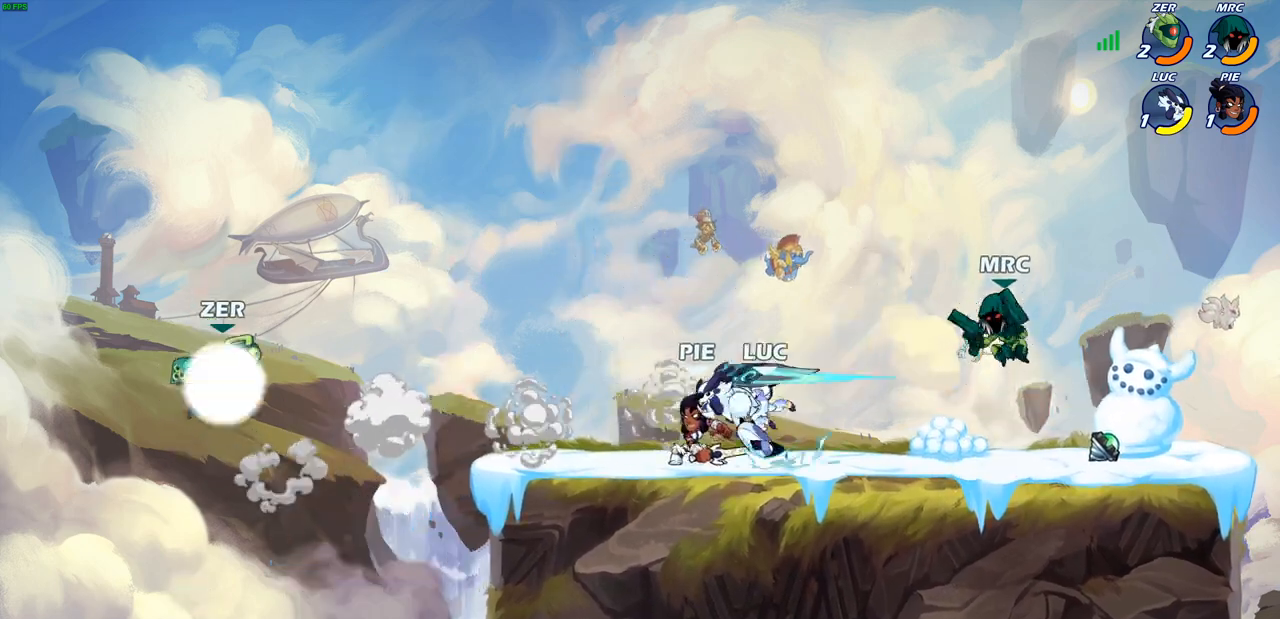
Gameplay with a controller (PlayStation layout); each line is a JSON object with the inputs held at the frame after it. "events" lists button and stick changes between this image and that frame as [ms after this image, input, new state], when the widget could be followed in between. Not read: right_stick.
{"buttons": ["SQUARE"], "left_stick": "right", "events": [[100, "left_stick", "up-left"], [233, "left_stick", "up-right"], [333, "left_stick", "right"], [450, "SQUARE", "down"]]}
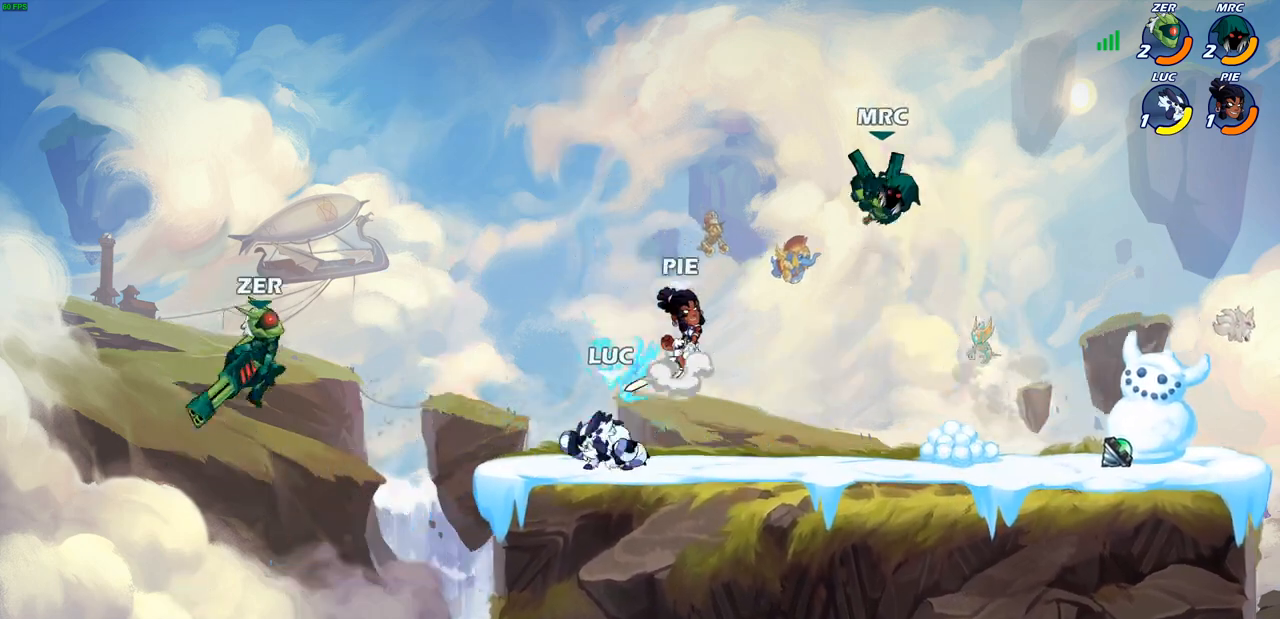
{"buttons": [], "left_stick": "up-left", "events": [[100, "SQUARE", "up"], [217, "SQUARE", "down"], [250, "SQUARE", "up"], [300, "left_stick", "up"], [367, "left_stick", "up-left"], [383, "SQUARE", "down"], [483, "SQUARE", "up"]]}
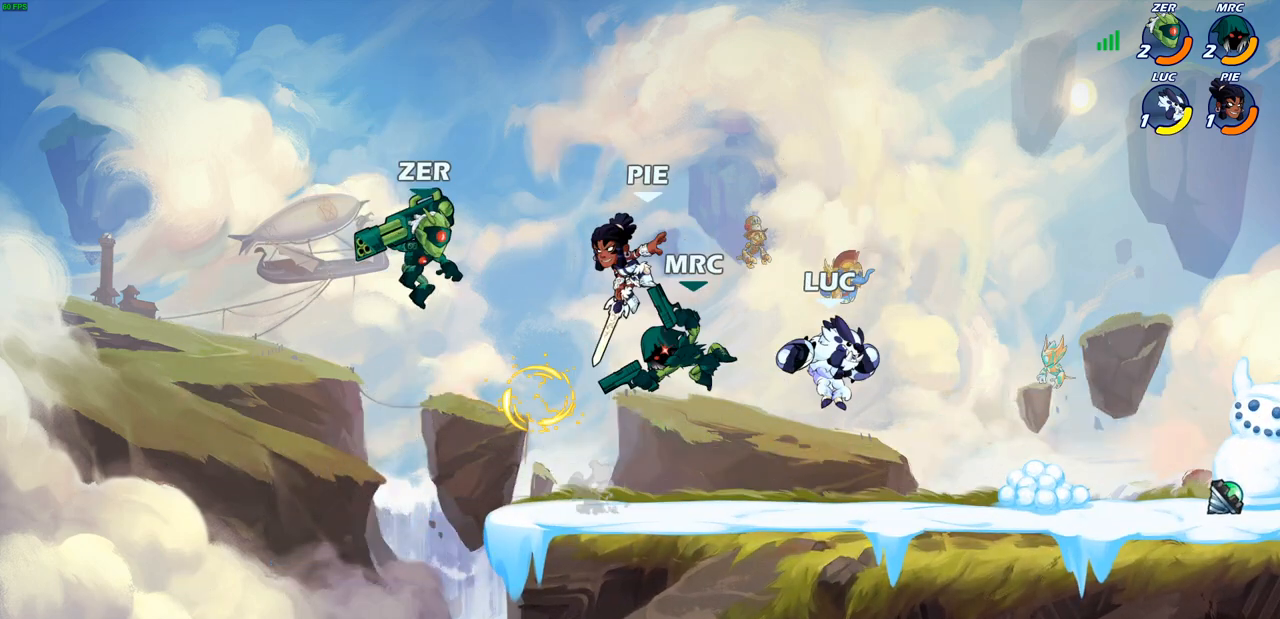
{"buttons": ["SQUARE"], "left_stick": "left", "events": [[67, "SQUARE", "down"], [183, "SQUARE", "up"], [200, "left_stick", "left"], [267, "SQUARE", "down"], [383, "SQUARE", "up"], [500, "SQUARE", "down"]]}
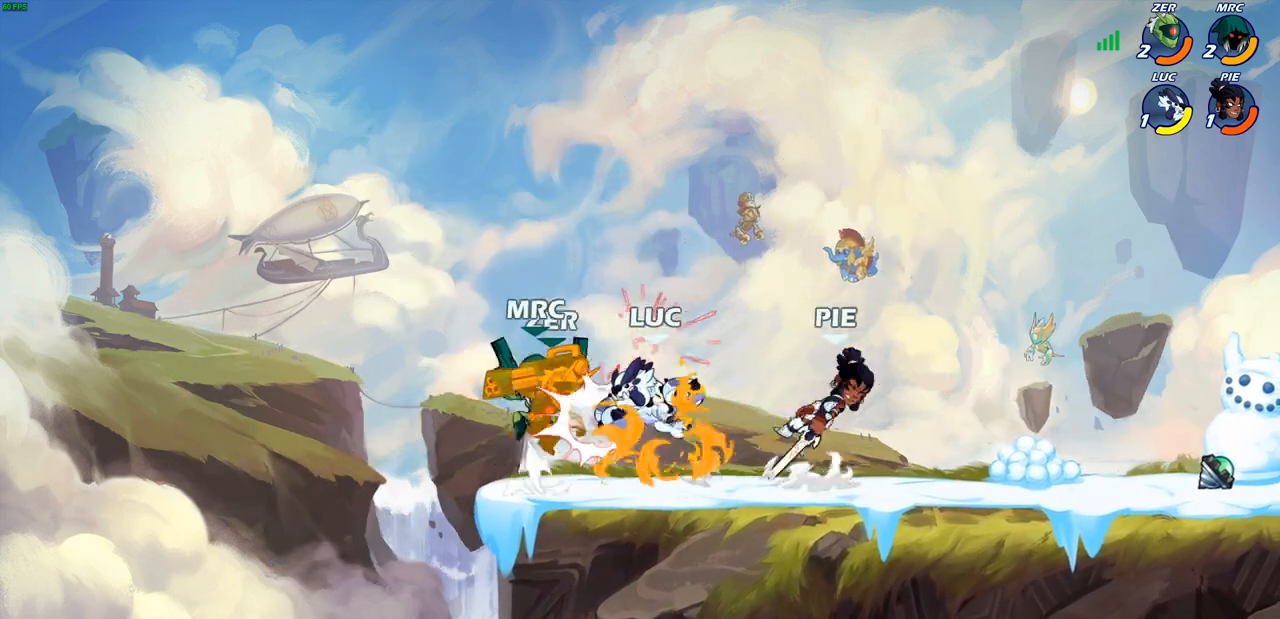
{"buttons": ["CIRCLE"], "left_stick": "right", "events": [[83, "SQUARE", "up"], [133, "left_stick", "center"], [217, "CIRCLE", "down"], [317, "left_stick", "right"]]}
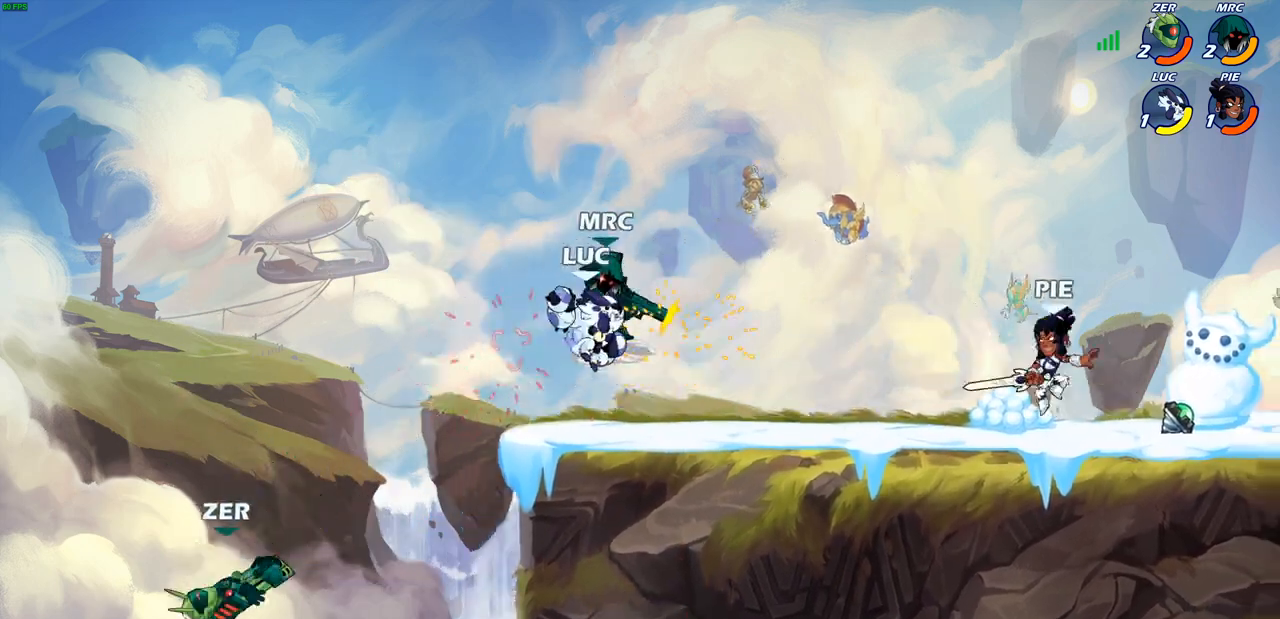
{"buttons": ["CIRCLE"], "left_stick": "up", "events": [[33, "CIRCLE", "up"], [83, "left_stick", "up-right"], [100, "CIRCLE", "down"], [300, "left_stick", "up"], [383, "CIRCLE", "up"], [483, "CIRCLE", "down"]]}
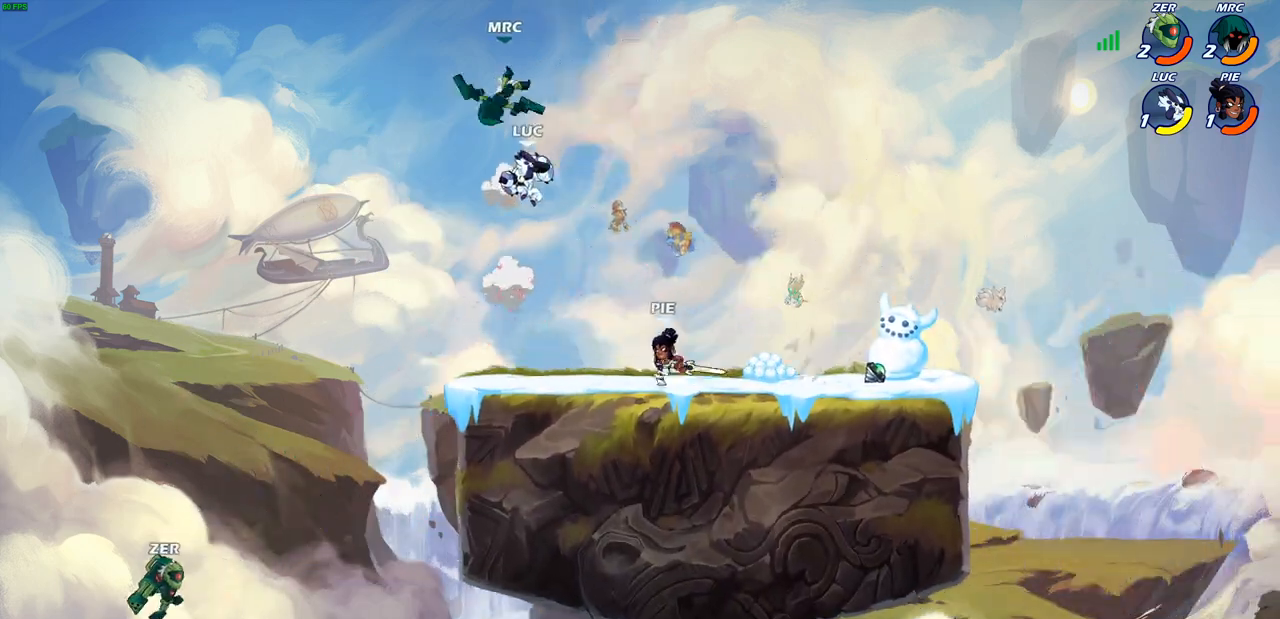
{"buttons": [], "left_stick": "up", "events": [[83, "CIRCLE", "up"], [167, "CIRCLE", "down"], [283, "CIRCLE", "up"], [383, "CROSS", "down"], [500, "CROSS", "up"]]}
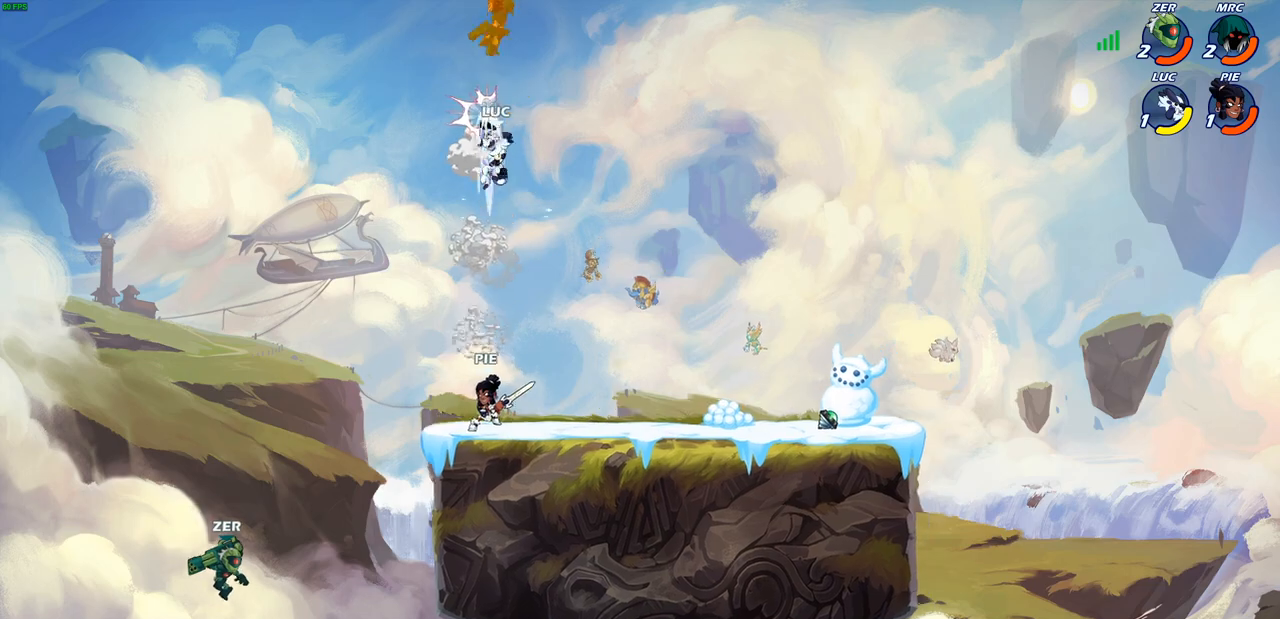
{"buttons": [], "left_stick": "up", "events": [[83, "CROSS", "down"], [183, "CROSS", "up"], [317, "CROSS", "down"], [433, "CROSS", "up"]]}
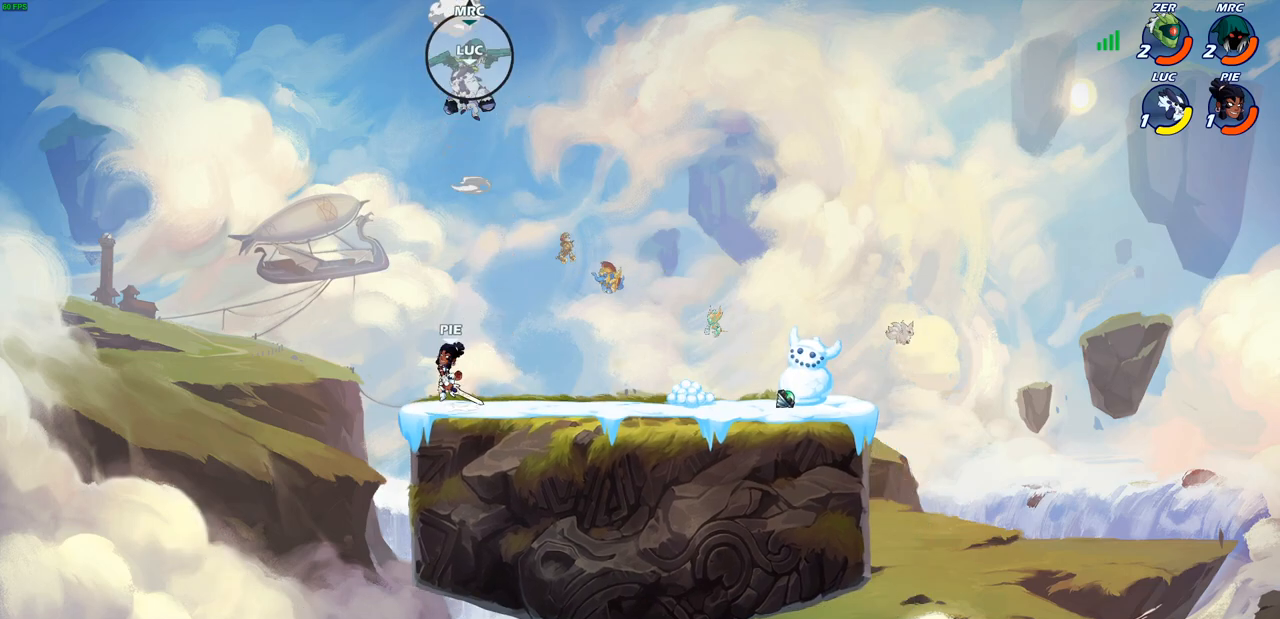
{"buttons": ["CIRCLE"], "left_stick": "right", "events": [[17, "CROSS", "down"], [133, "CROSS", "up"], [200, "CROSS", "down"], [267, "CROSS", "up"], [317, "left_stick", "up-right"], [500, "CIRCLE", "down"], [500, "left_stick", "right"]]}
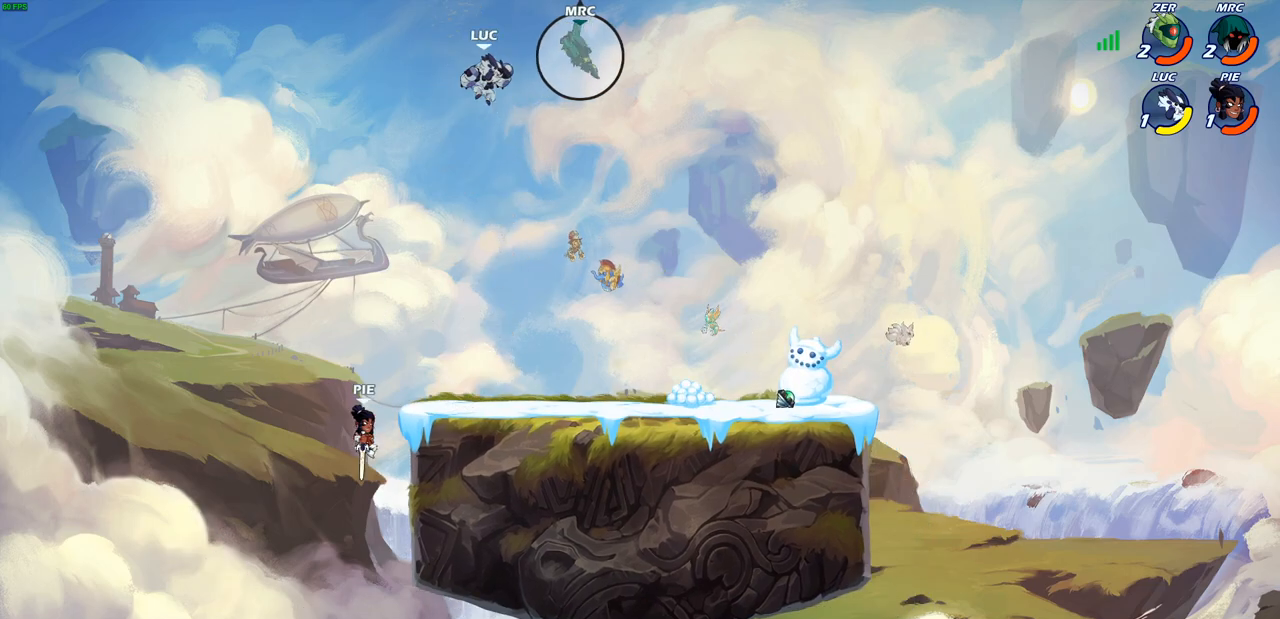
{"buttons": [], "left_stick": "up-left", "events": [[117, "CIRCLE", "up"], [117, "left_stick", "up-right"], [183, "CIRCLE", "down"], [267, "left_stick", "up"], [300, "CIRCLE", "up"], [367, "CIRCLE", "down"], [367, "left_stick", "up-left"], [500, "CIRCLE", "up"]]}
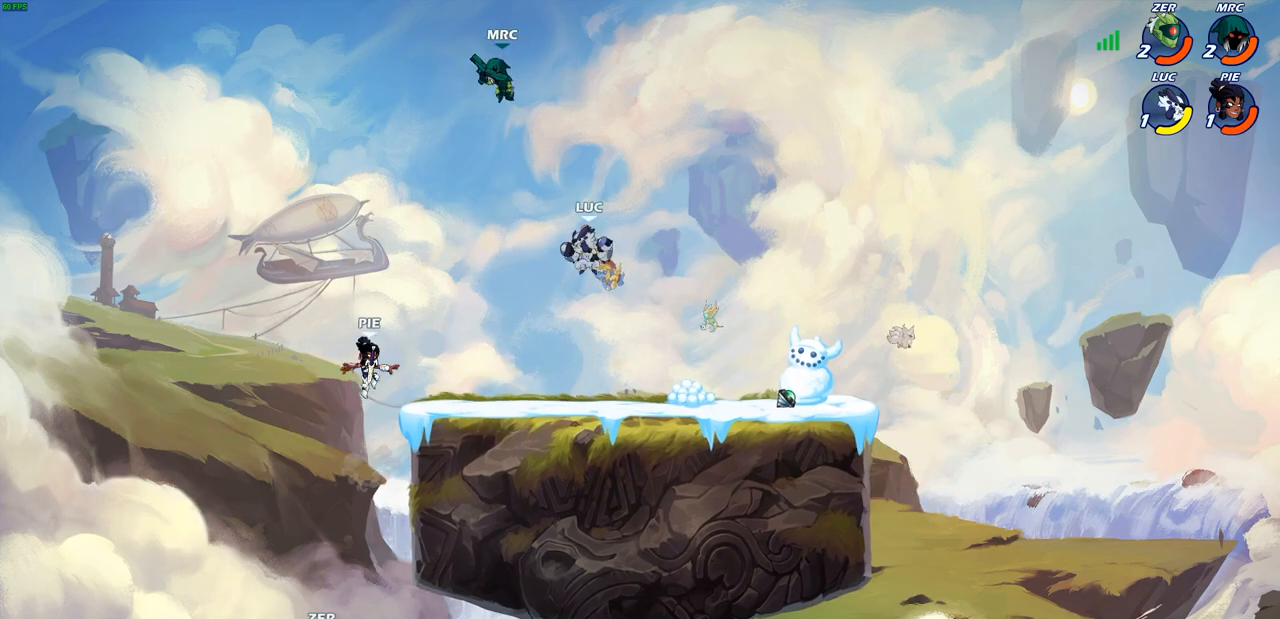
{"buttons": [], "left_stick": "left", "events": [[83, "CROSS", "down"], [133, "left_stick", "left"], [250, "CROSS", "up"], [333, "CROSS", "down"], [467, "CROSS", "up"]]}
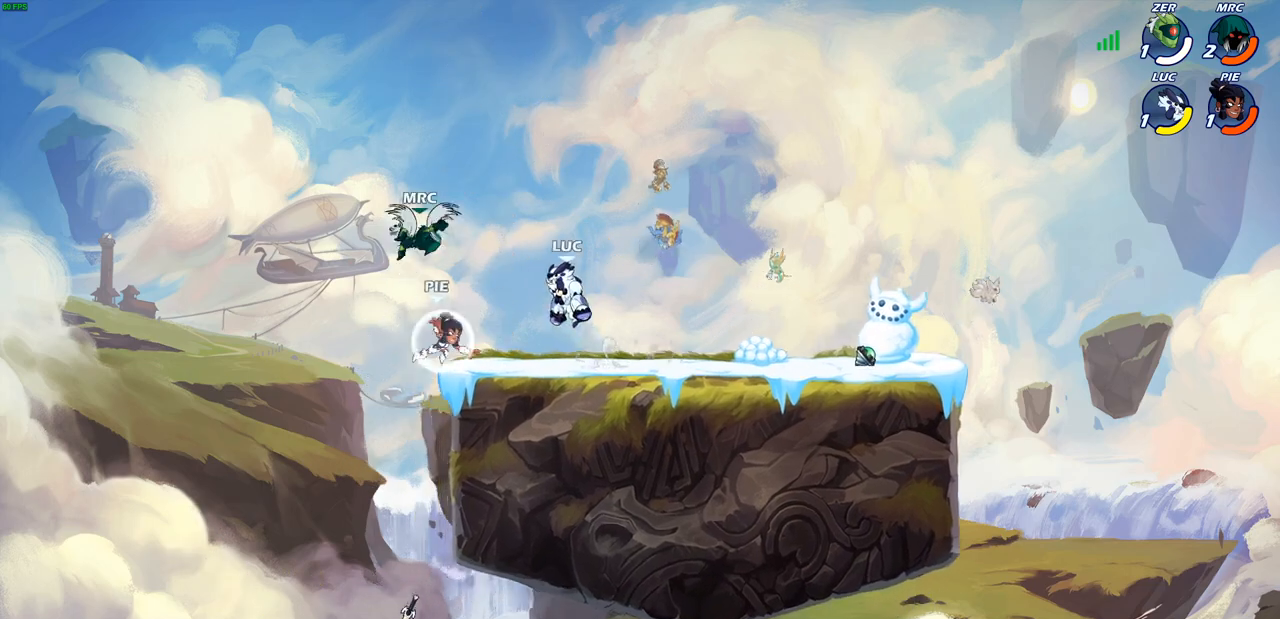
{"buttons": ["SQUARE"], "left_stick": "down-right", "events": [[33, "left_stick", "up-left"], [67, "CROSS", "down"], [167, "CROSS", "up"], [250, "SQUARE", "down"], [367, "left_stick", "center"], [400, "SQUARE", "up"], [433, "left_stick", "down-right"], [483, "SQUARE", "down"]]}
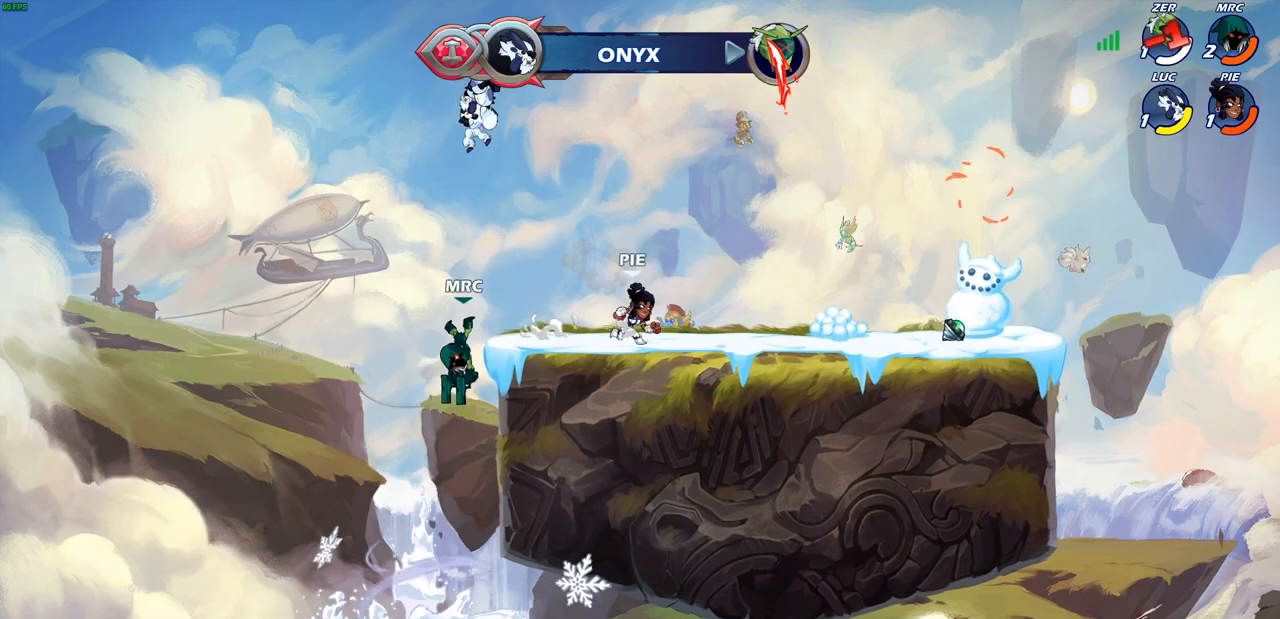
{"buttons": ["CIRCLE"], "left_stick": "down-left", "events": [[100, "SQUARE", "up"], [217, "left_stick", "right"], [400, "CIRCLE", "down"], [400, "left_stick", "down-left"]]}
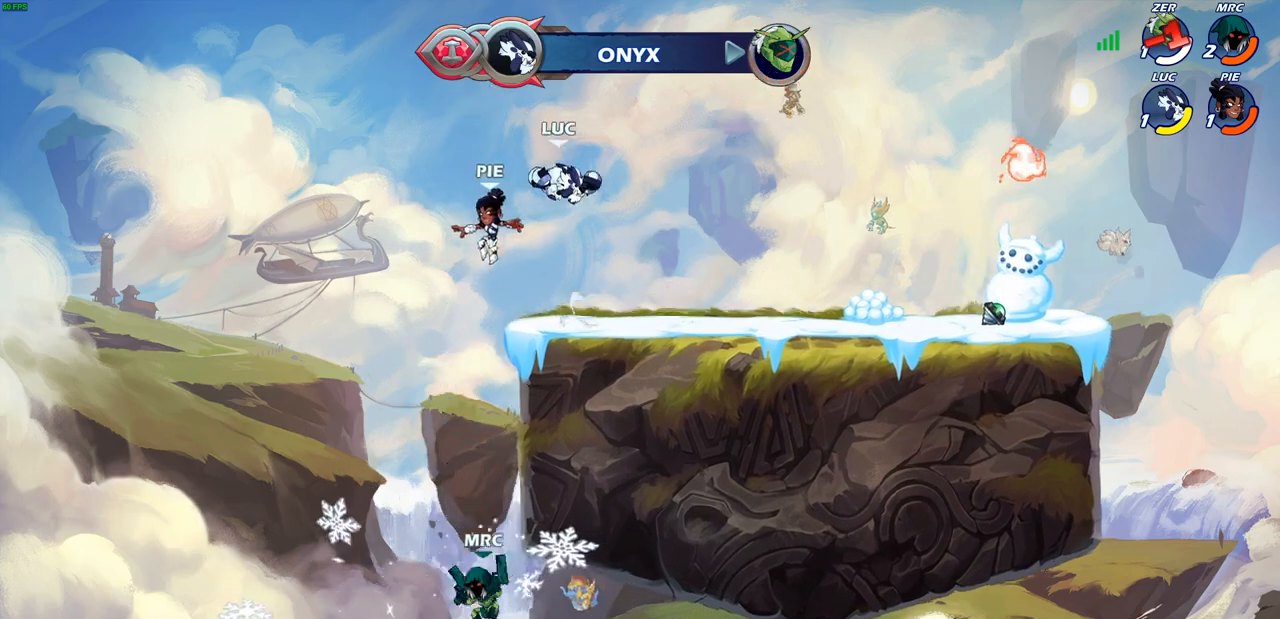
{"buttons": ["CROSS", "CIRCLE"], "left_stick": "down-left", "events": [[267, "left_stick", "down"], [383, "CROSS", "down"], [467, "left_stick", "down-left"]]}
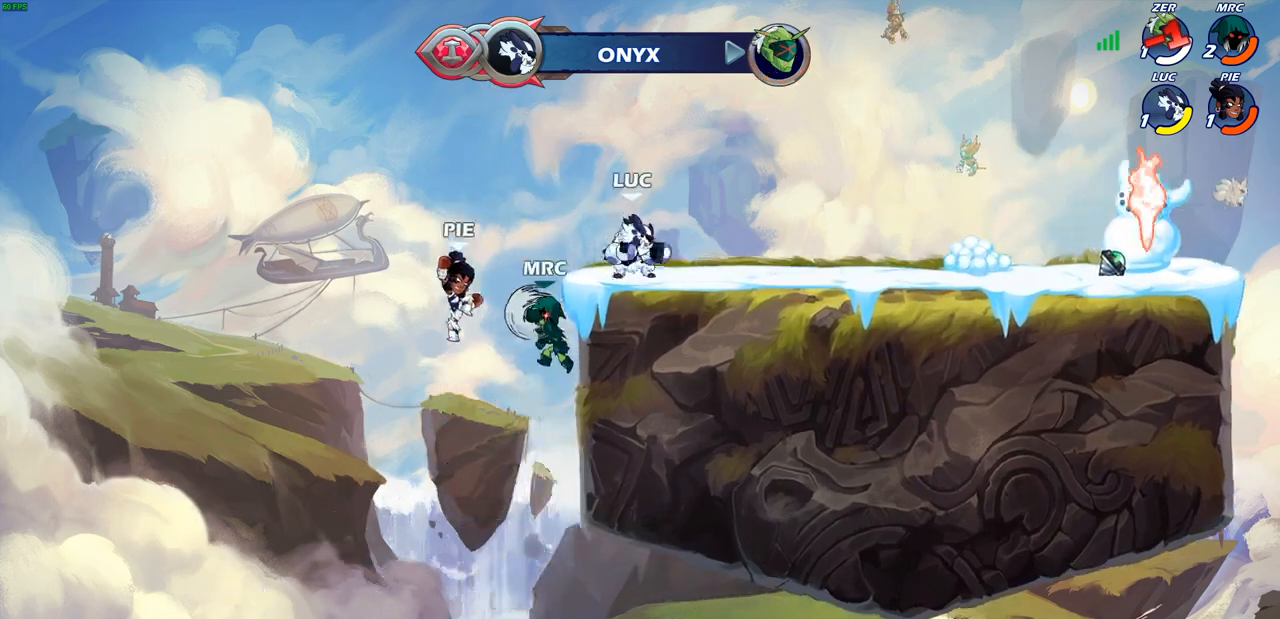
{"buttons": ["CIRCLE", "SQUARE"], "left_stick": "down-left", "events": [[17, "CROSS", "up"], [133, "left_stick", "down"], [250, "SQUARE", "down"], [333, "left_stick", "down-left"], [383, "SQUARE", "up"], [450, "SQUARE", "down"]]}
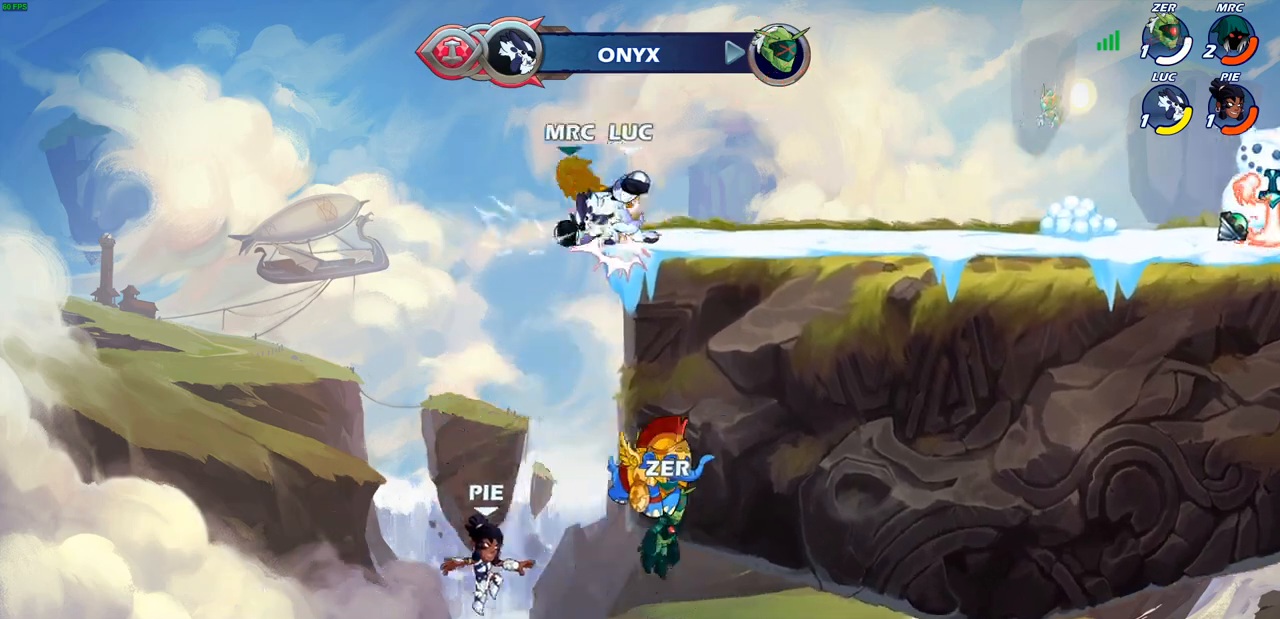
{"buttons": ["CIRCLE"], "left_stick": "up-left", "events": [[33, "left_stick", "center"], [50, "SQUARE", "up"], [117, "SQUARE", "down"], [217, "SQUARE", "up"], [300, "SQUARE", "down"], [333, "left_stick", "up-left"], [400, "SQUARE", "up"]]}
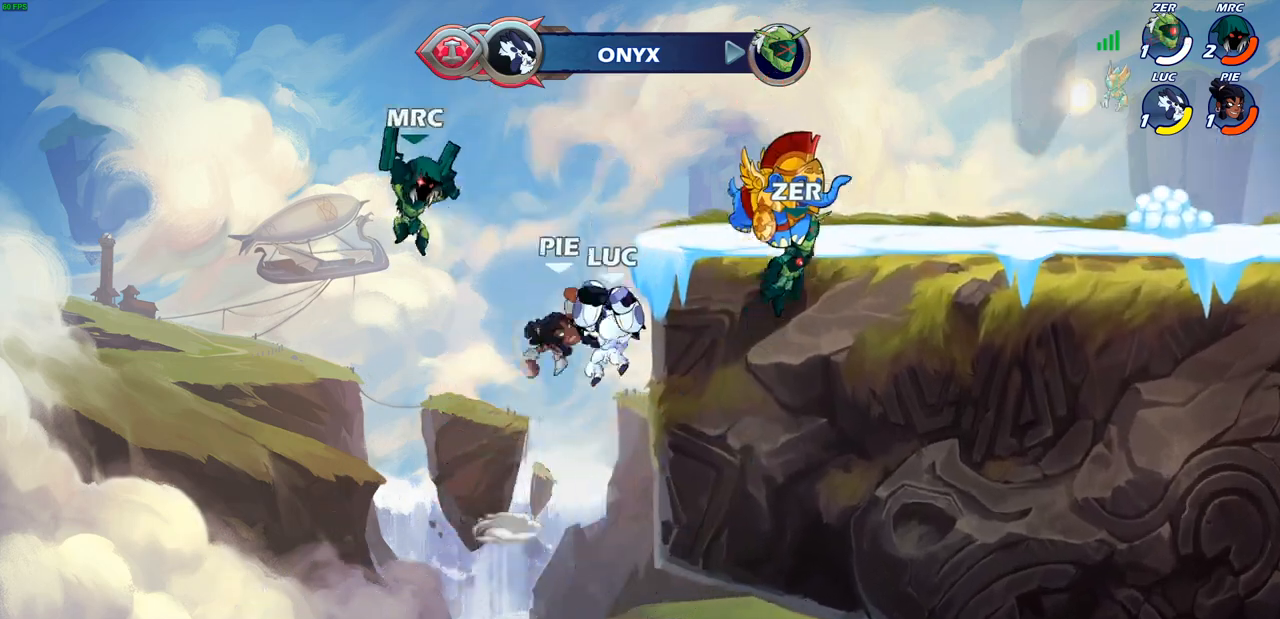
{"buttons": ["CROSS"], "left_stick": "up-left", "events": [[217, "CROSS", "down"], [333, "CROSS", "up"], [417, "CROSS", "down"], [467, "CIRCLE", "up"]]}
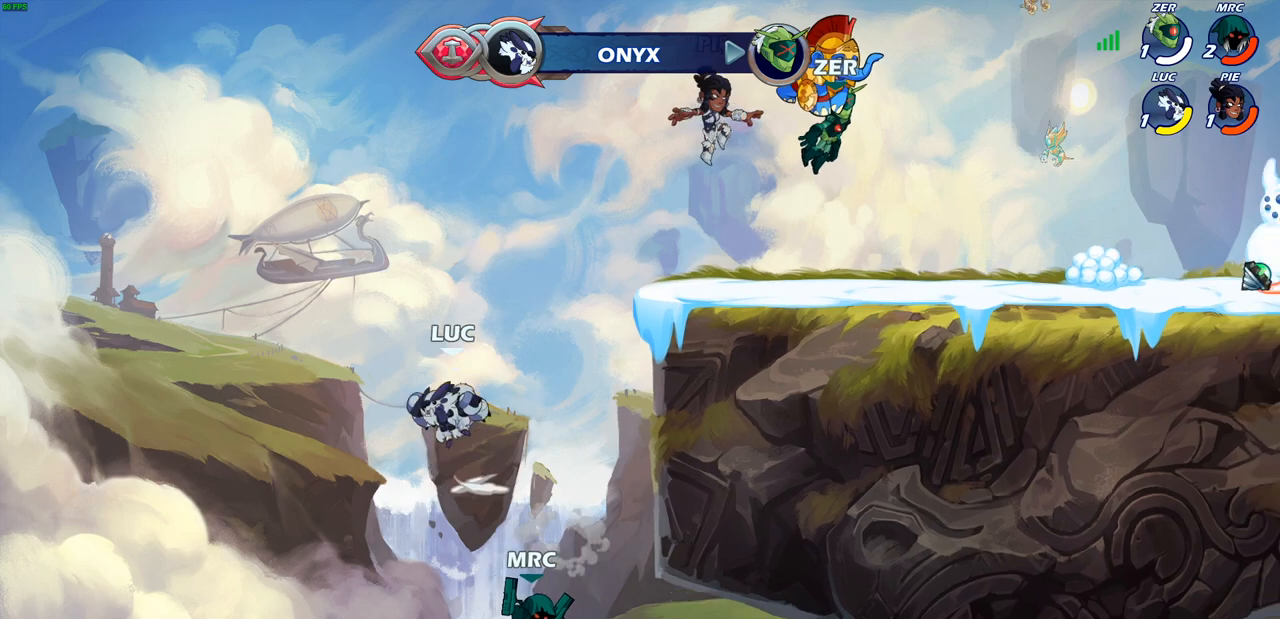
{"buttons": ["CROSS"], "left_stick": "right", "events": [[17, "CROSS", "up"], [100, "R1", "down"], [100, "R2", "down"], [150, "CROSS", "down"], [150, "left_stick", "up-right"], [200, "CROSS", "up"], [233, "left_stick", "right"], [300, "R1", "up"], [300, "R2", "up"], [433, "CROSS", "down"]]}
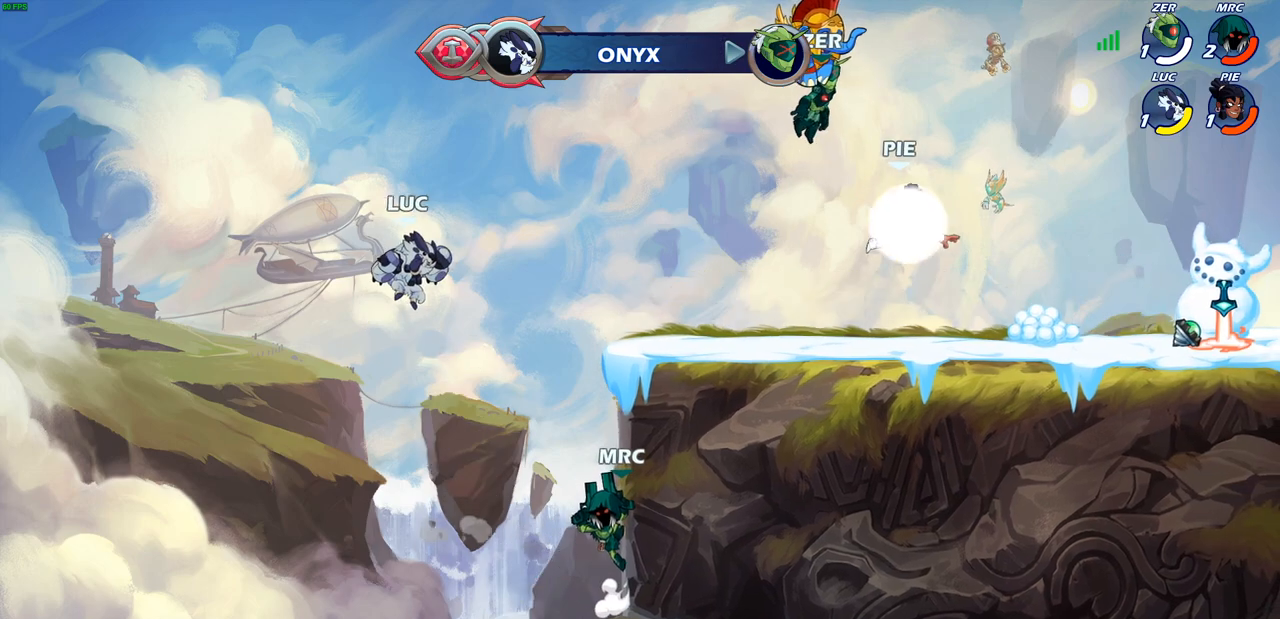
{"buttons": [], "left_stick": "right", "events": [[100, "CROSS", "up"], [183, "CROSS", "down"], [283, "CROSS", "up"], [350, "CROSS", "down"], [467, "CROSS", "up"]]}
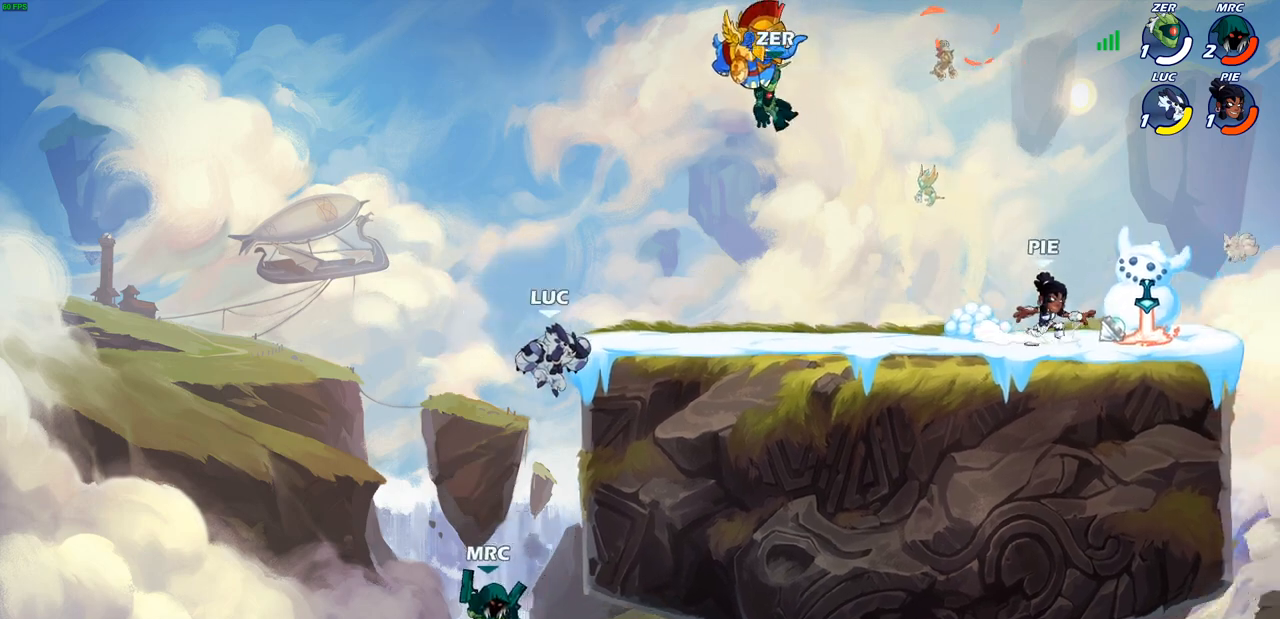
{"buttons": [], "left_stick": "up-right", "events": [[100, "left_stick", "up-right"], [117, "CROSS", "down"], [267, "CROSS", "up"], [333, "CROSS", "down"], [467, "CROSS", "up"]]}
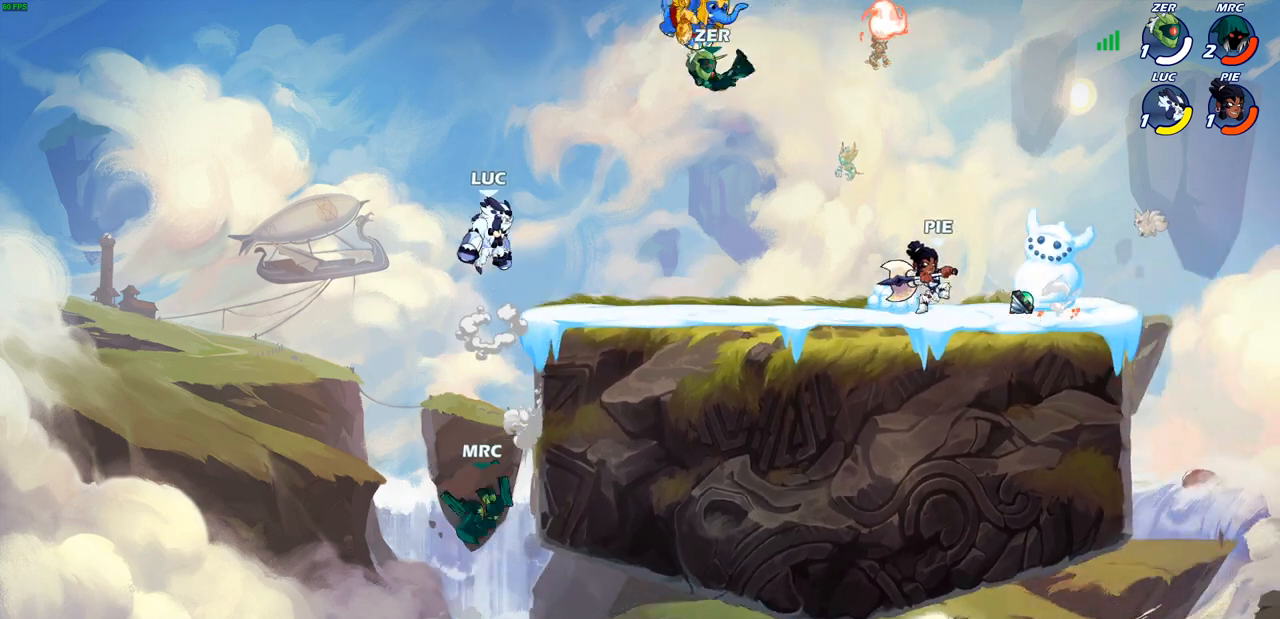
{"buttons": [], "left_stick": "down", "events": [[300, "left_stick", "center"], [483, "left_stick", "down"]]}
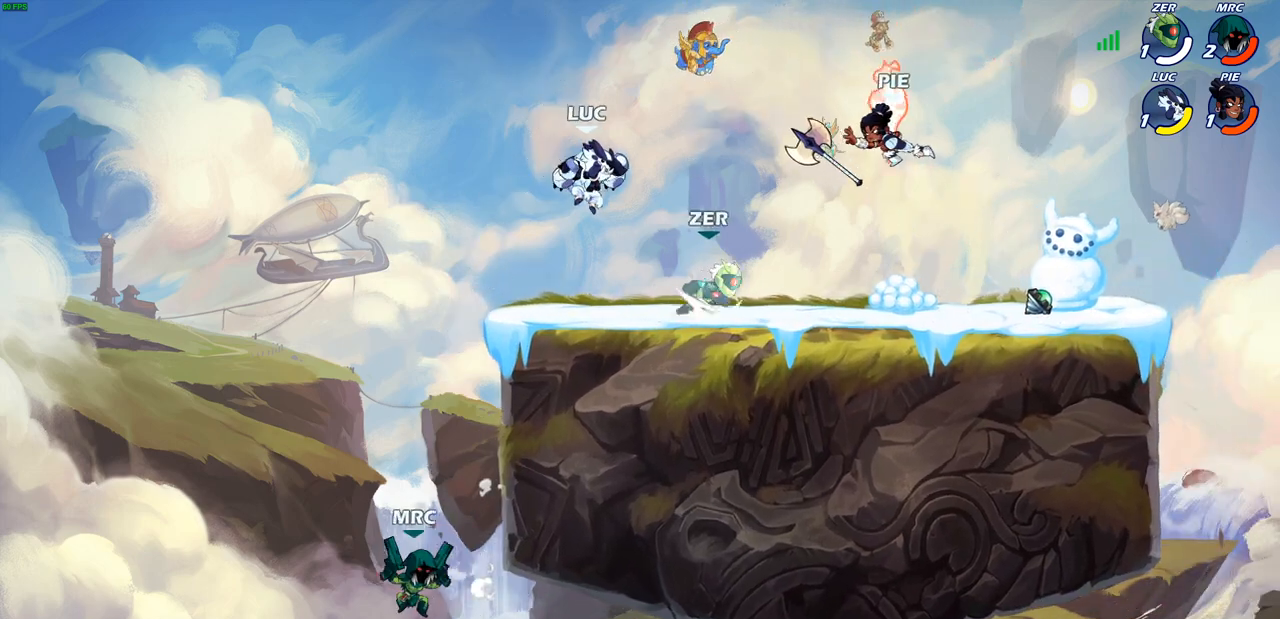
{"buttons": ["CIRCLE"], "left_stick": "down-right", "events": [[67, "left_stick", "left"], [200, "CROSS", "down"], [350, "CROSS", "up"], [500, "CIRCLE", "down"], [500, "left_stick", "down-right"]]}
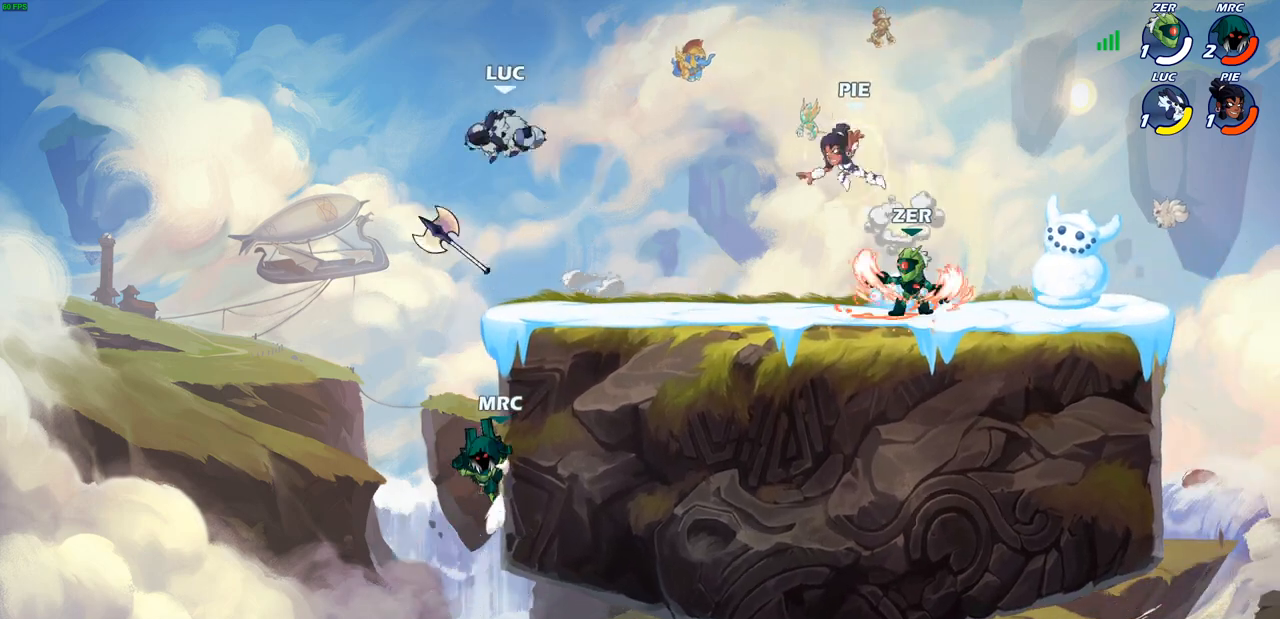
{"buttons": [], "left_stick": "down-right", "events": [[300, "CIRCLE", "up"], [350, "CIRCLE", "down"], [467, "CIRCLE", "up"]]}
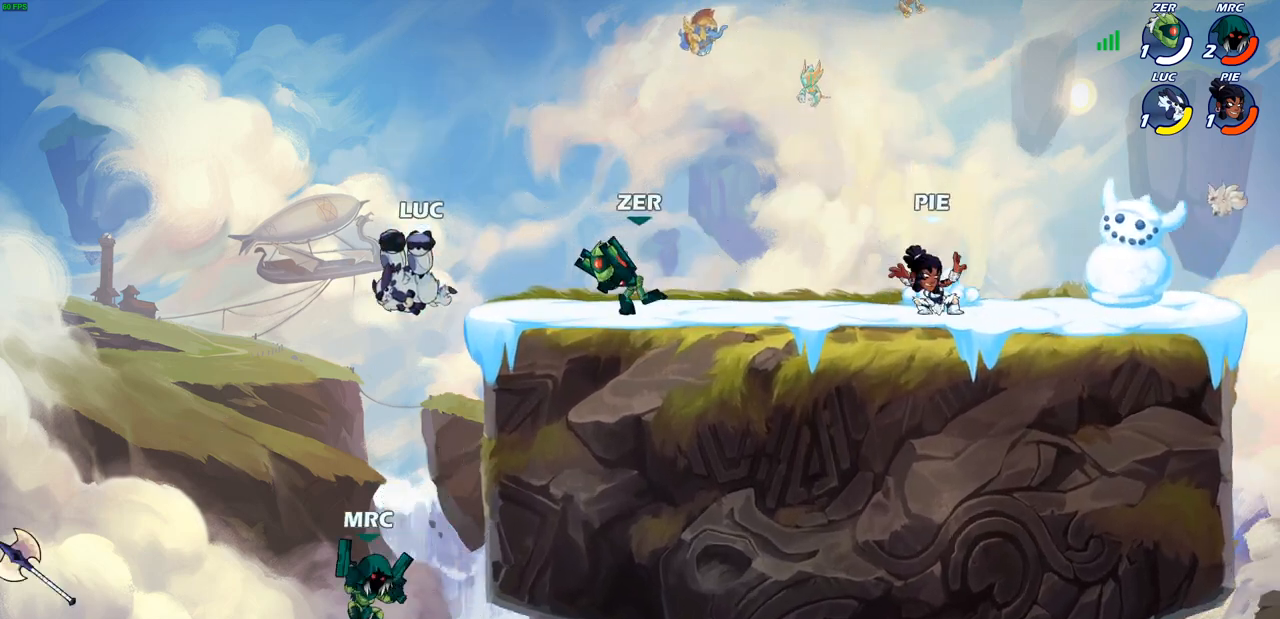
{"buttons": ["CROSS"], "left_stick": "up-right", "events": [[33, "CIRCLE", "down"], [200, "CROSS", "down"], [200, "left_stick", "up-right"], [250, "CIRCLE", "up"], [333, "CROSS", "up"], [400, "CROSS", "down"]]}
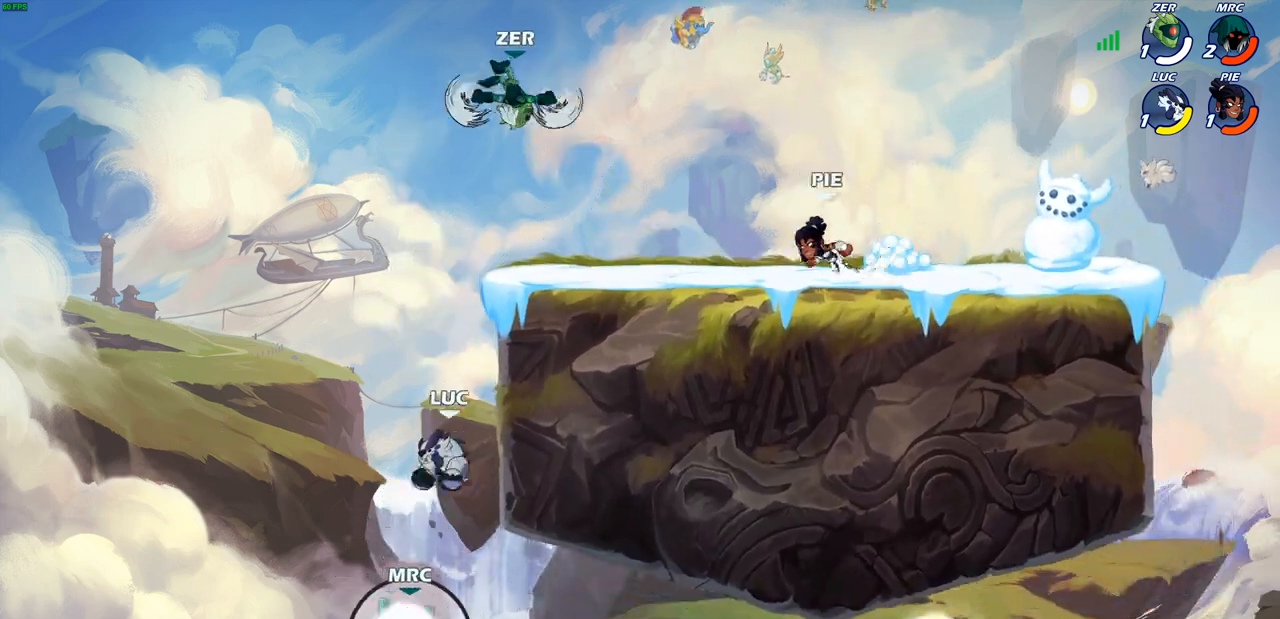
{"buttons": ["L3"], "left_stick": "up", "events": [[33, "CROSS", "up"], [133, "CROSS", "down"], [250, "CROSS", "up"], [283, "left_stick", "up"], [350, "CIRCLE", "down"], [467, "L3", "down"], [500, "CIRCLE", "up"]]}
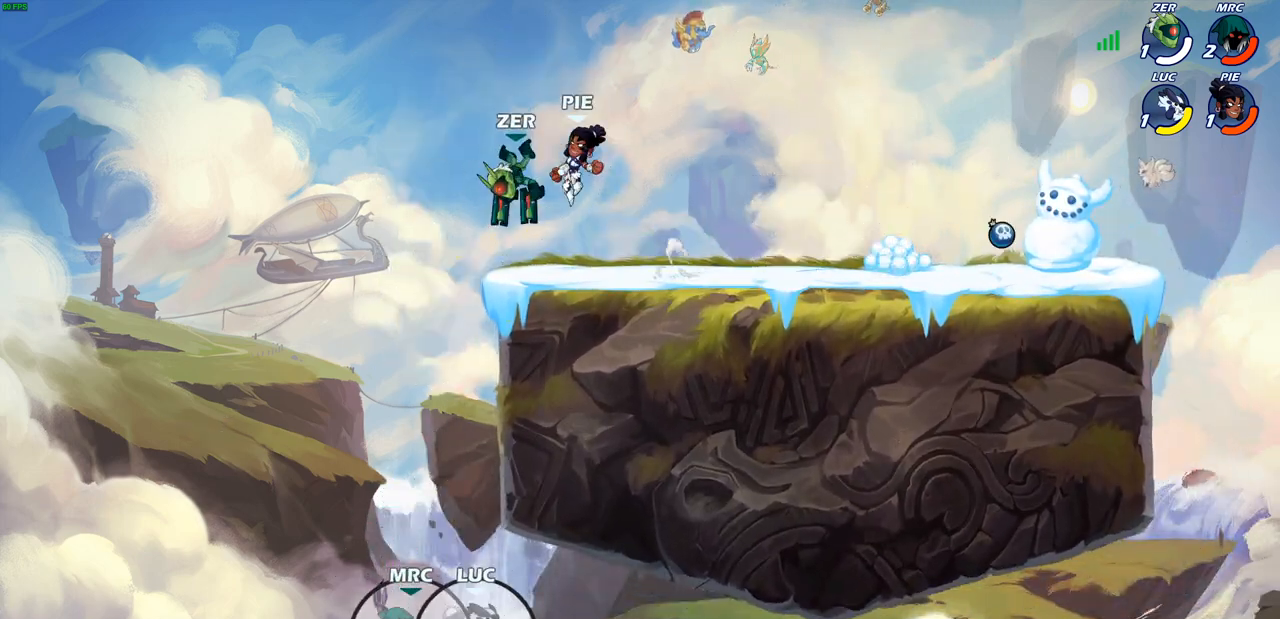
{"buttons": ["CIRCLE", "R1", "R2", "L3"], "left_stick": "up", "events": [[50, "CIRCLE", "down"], [67, "R1", "down"], [67, "R2", "down"], [67, "left_stick", "up-left"], [117, "R1", "up"], [117, "R2", "up"], [250, "R2", "down"], [267, "R1", "down"], [333, "R1", "up"], [350, "R2", "up"], [367, "left_stick", "up"], [483, "R2", "down"], [500, "R1", "down"]]}
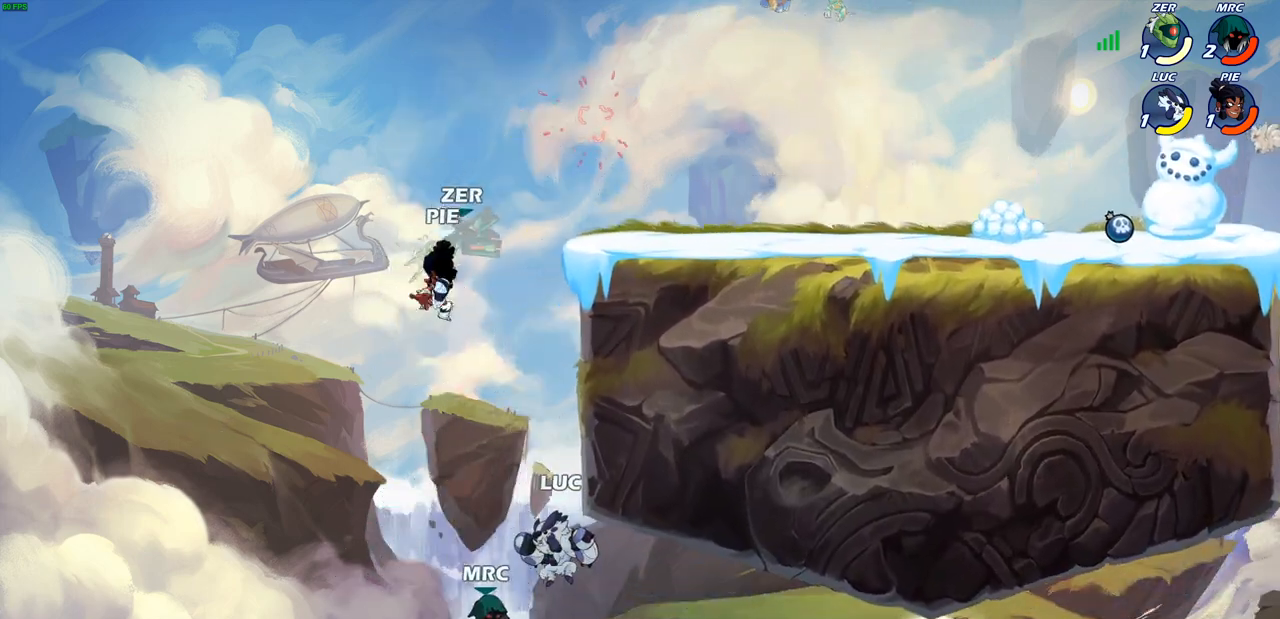
{"buttons": ["L3"], "left_stick": "up-left", "events": [[50, "R1", "up"], [50, "R2", "up"], [83, "CIRCLE", "up"], [83, "left_stick", "up-right"], [117, "L3", "up"], [167, "CIRCLE", "down"], [167, "L3", "down"], [217, "left_stick", "up"], [367, "R1", "down"], [367, "R2", "down"], [417, "R1", "up"], [433, "R2", "up"], [467, "CIRCLE", "up"], [500, "left_stick", "up-left"]]}
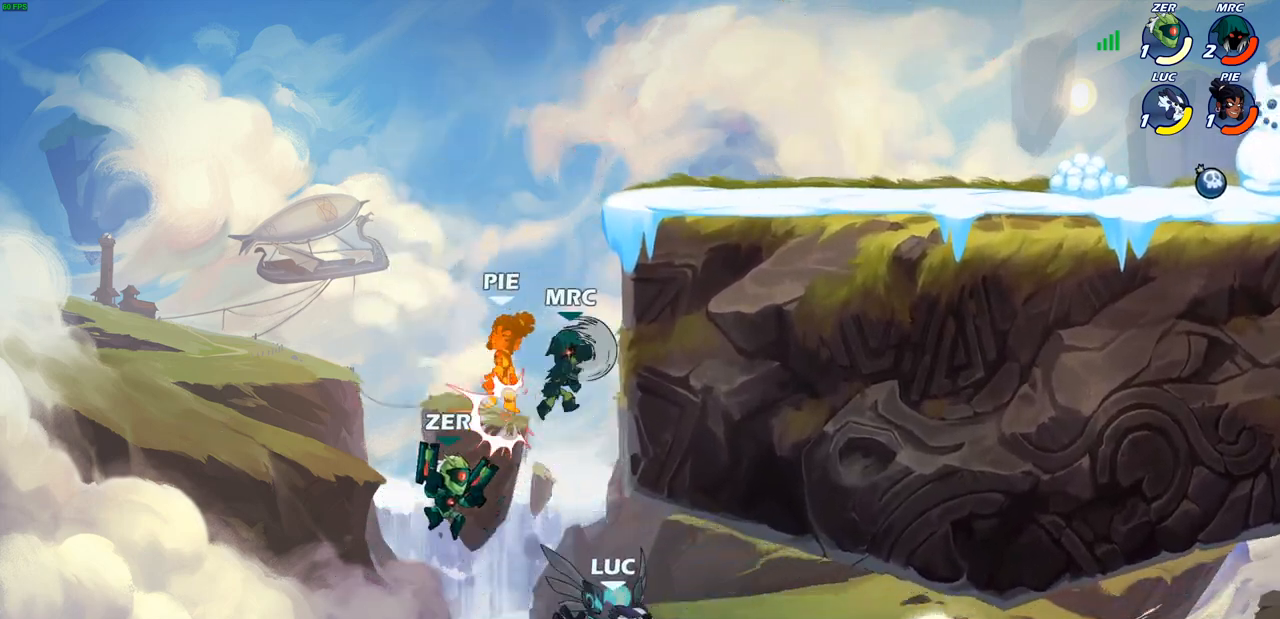
{"buttons": ["CROSS", "L3"], "left_stick": "up-left", "events": [[33, "CROSS", "down"], [150, "SQUARE", "down"], [283, "CROSS", "up"], [283, "SQUARE", "up"], [300, "SQUARE", "down"], [333, "R2", "down"], [350, "R1", "down"], [400, "CROSS", "down"], [433, "R1", "up"], [450, "R2", "up"], [500, "SQUARE", "up"]]}
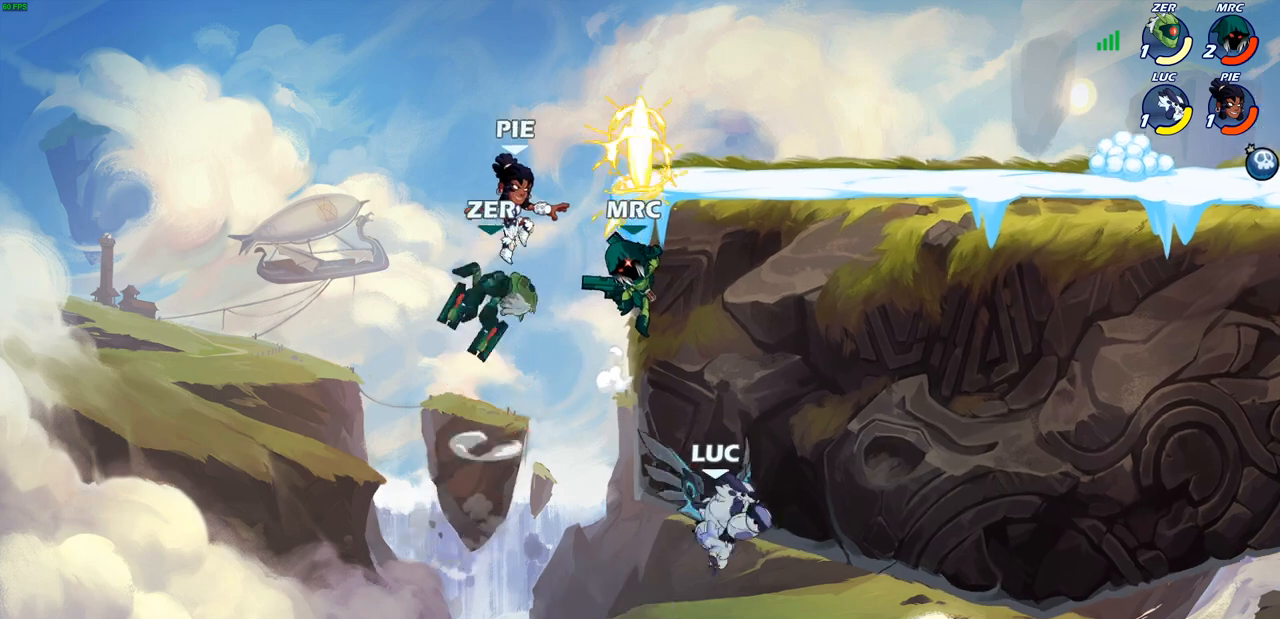
{"buttons": ["SQUARE", "R1", "L3"], "left_stick": "up-left", "events": [[33, "CROSS", "up"], [100, "CROSS", "down"], [133, "TRIANGLE", "down"], [150, "SQUARE", "down"], [167, "CIRCLE", "down"], [167, "CROSS", "up"], [200, "R1", "down"], [233, "SQUARE", "up"], [283, "TRIANGLE", "up"], [300, "R1", "up"], [317, "CROSS", "down"], [350, "CIRCLE", "up"], [417, "SQUARE", "down"], [467, "CROSS", "up"], [467, "R1", "down"]]}
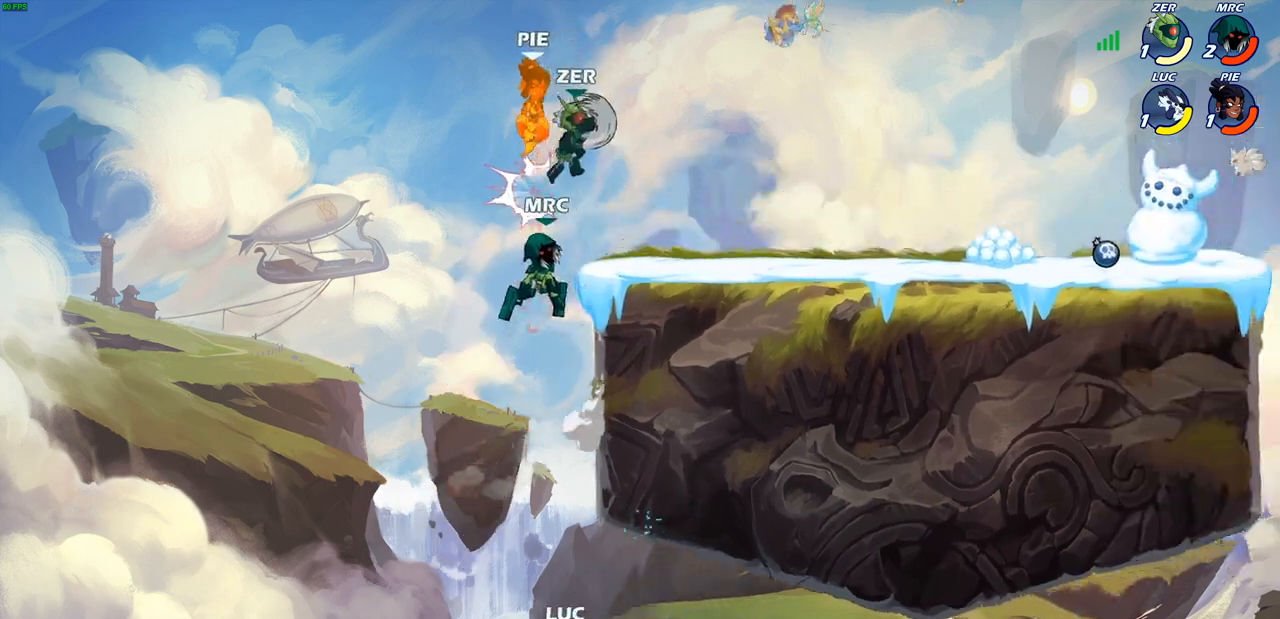
{"buttons": [], "left_stick": "center", "events": [[33, "CROSS", "down"], [50, "R1", "up"], [100, "SQUARE", "up"], [217, "SQUARE", "down"], [300, "L3", "up"], [350, "left_stick", "up-right"], [367, "SQUARE", "up"], [433, "CROSS", "up"], [500, "left_stick", "center"]]}